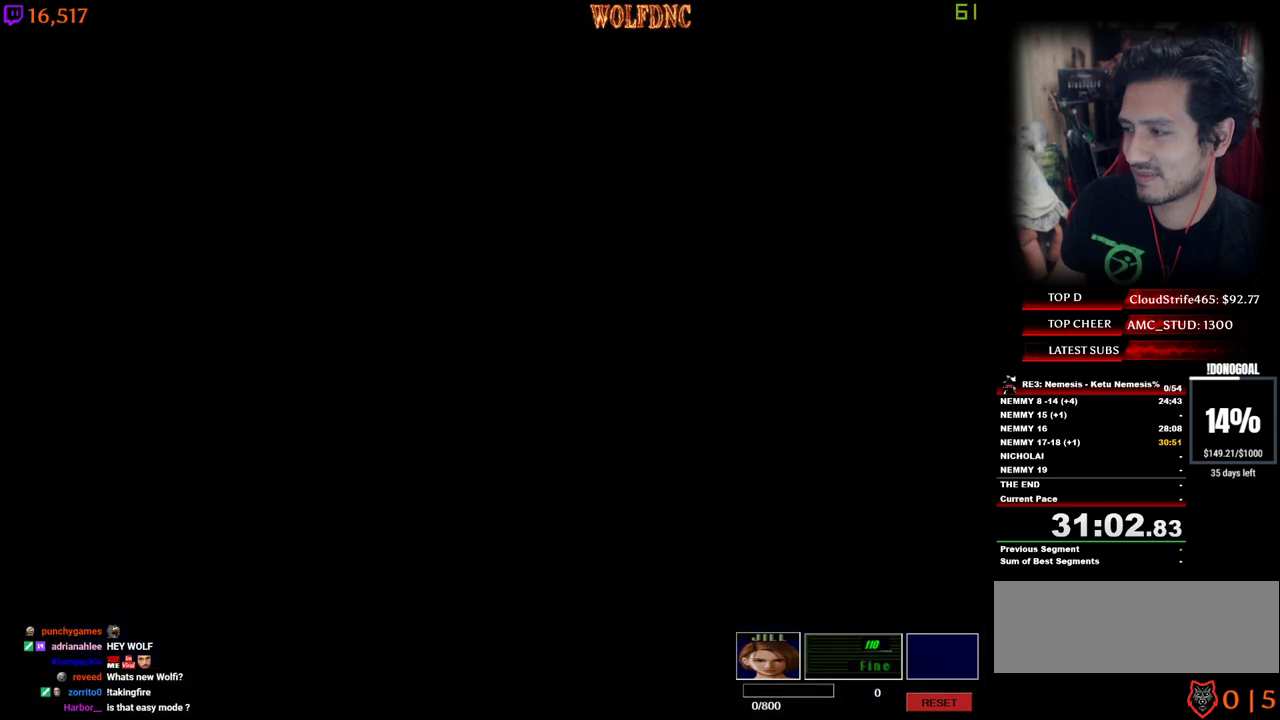
Gameplay with keyboard; each line is a JSON object with the keys held at the frame after it. "events" lists presses ("down") and releases ("up") of "a", "ctrl", "d", "e", "num0", "num2", "num4", "num5", "num6", "num8", "s", "shift", "space" and "w" between this image and that frame as [ms after this image, input, new state], when the widget could be followed in between. No other keys are recorded. Mouse input is not recorded. Not read: other_keys.
{"keys": [], "events": [[83, "s", "down"], [133, "num4", "down"], [183, "a", "up"], [233, "s", "up"], [283, "num4", "up"]]}
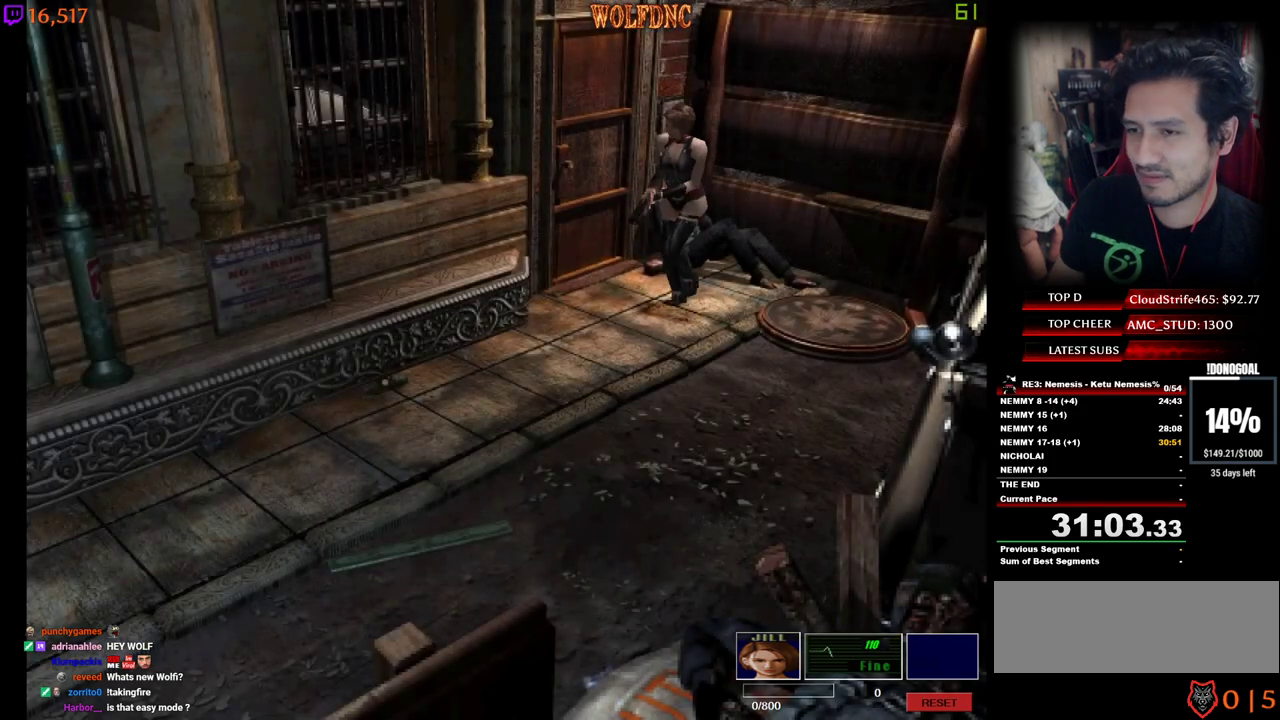
{"keys": ["num2"], "events": [[383, "s", "down"], [433, "s", "up"], [483, "num2", "down"]]}
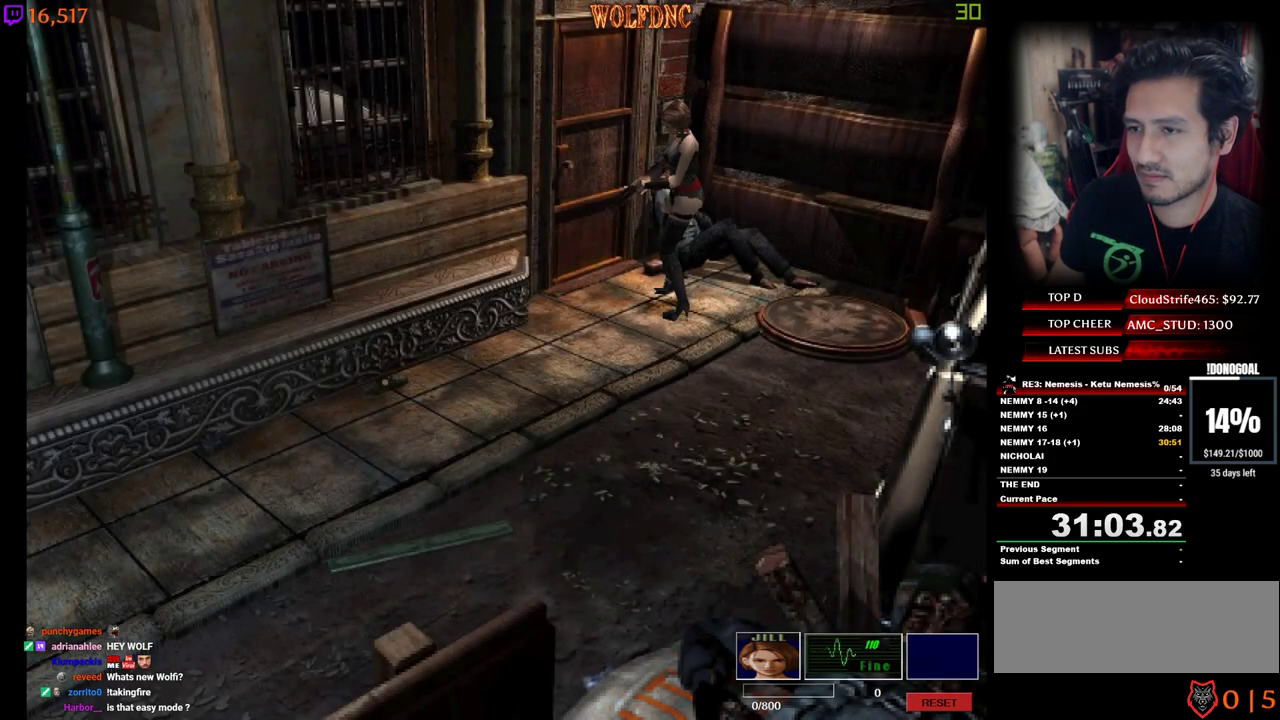
{"keys": ["num2"], "events": [[17, "num2", "up"], [500, "num2", "down"]]}
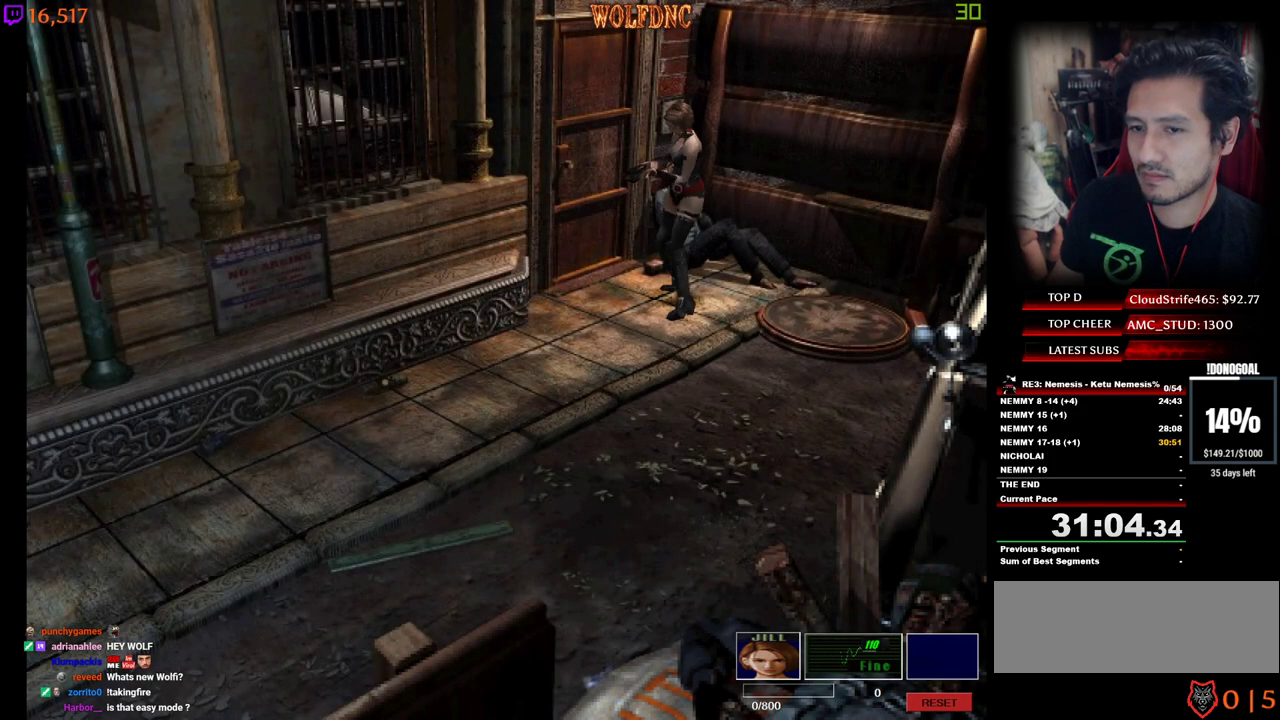
{"keys": [], "events": [[83, "num2", "up"], [133, "num2", "down"], [233, "num2", "up"]]}
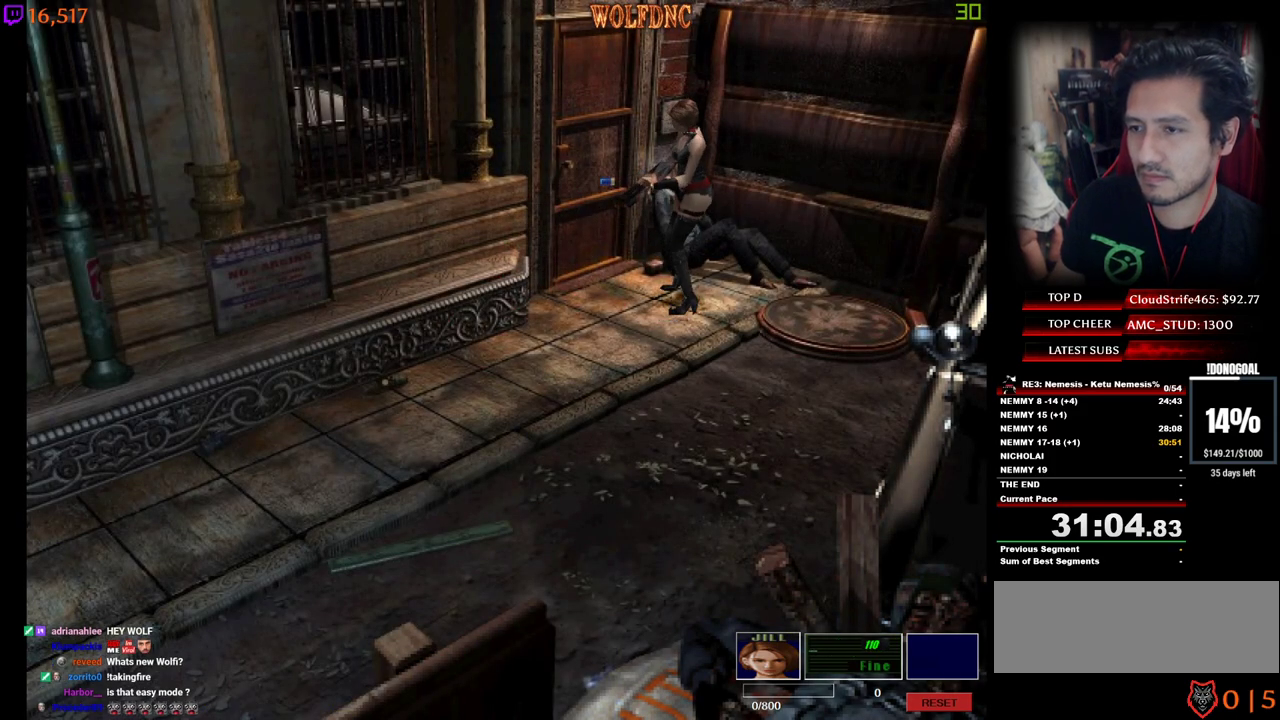
{"keys": ["num4", "w"], "events": [[67, "w", "down"], [150, "num4", "down"]]}
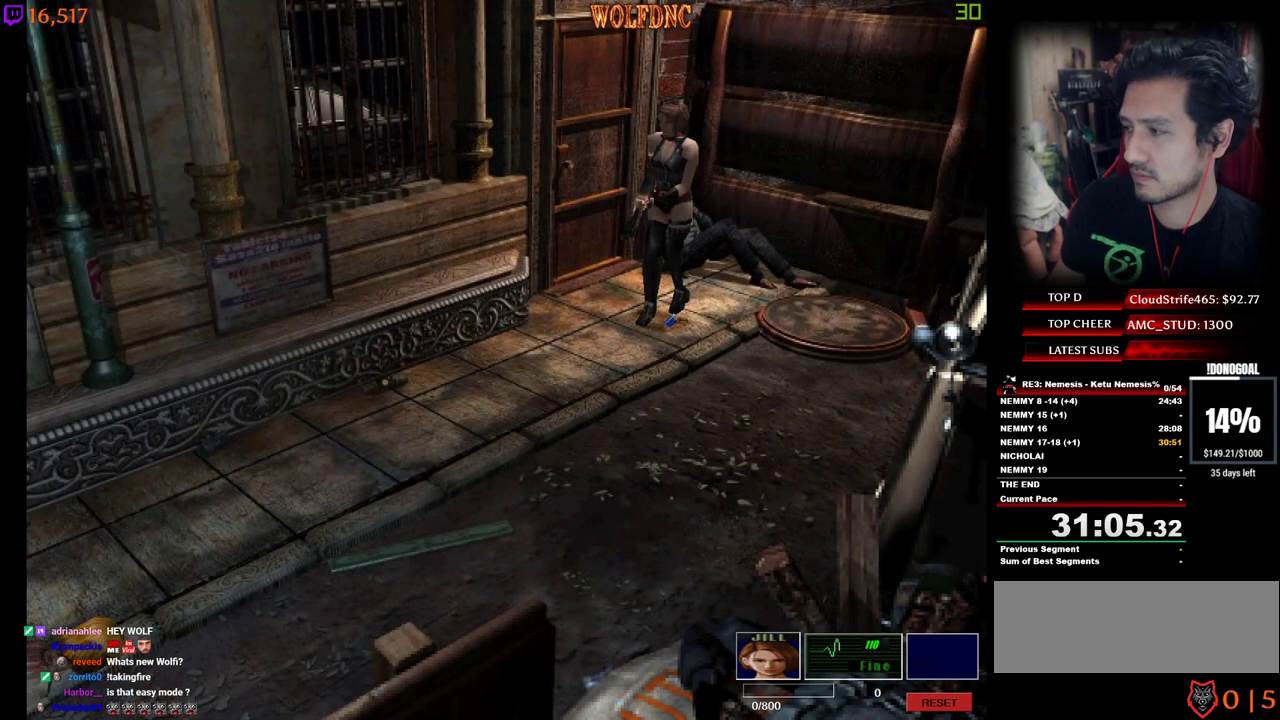
{"keys": [], "events": [[67, "a", "down"], [217, "num6", "down"], [300, "num6", "up"], [350, "a", "up"], [350, "num6", "down"], [450, "num6", "up"], [500, "num4", "up"], [500, "w", "up"]]}
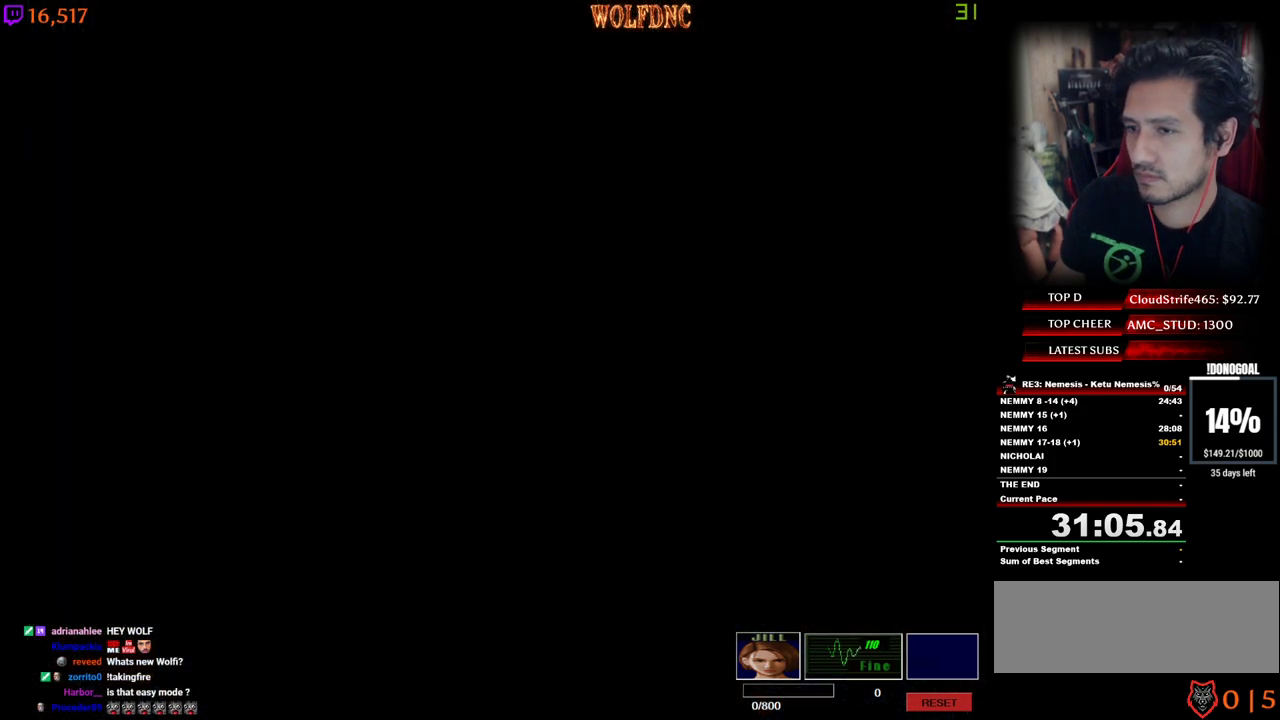
{"keys": ["a", "num4", "w"], "events": [[233, "num6", "down"], [283, "w", "down"], [317, "num6", "up"], [367, "num4", "down"], [467, "a", "down"]]}
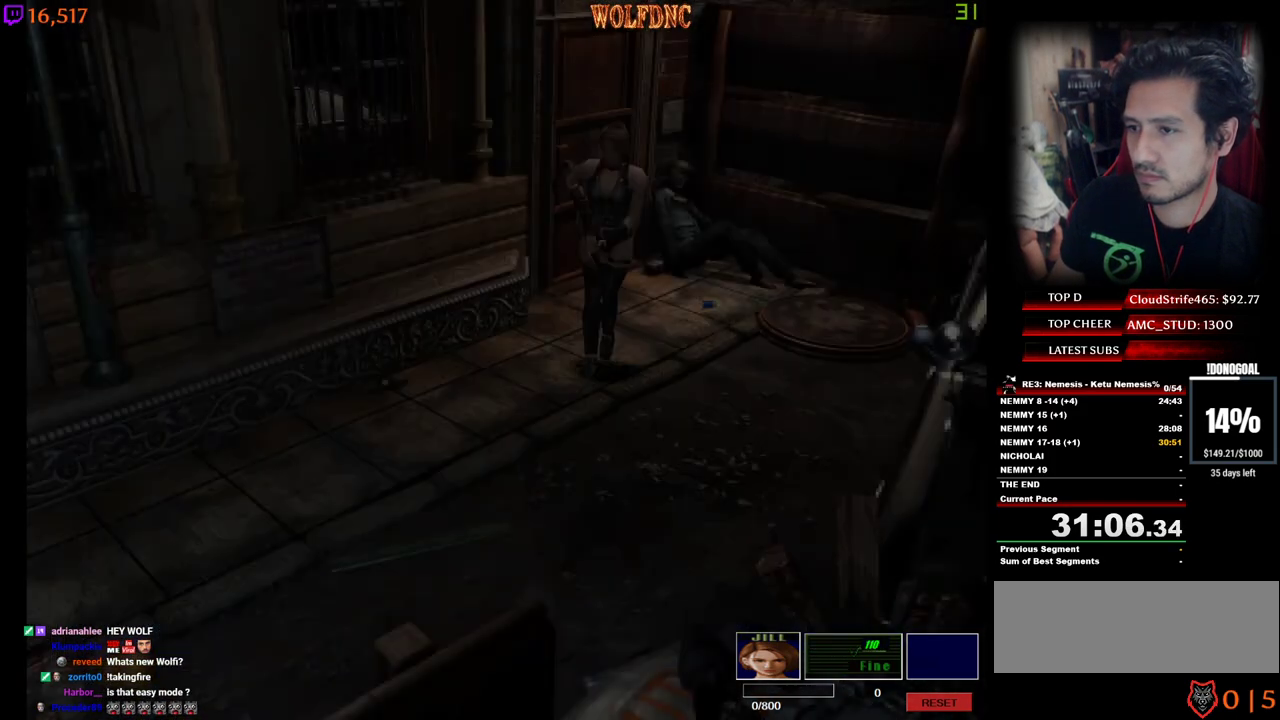
{"keys": ["d", "num4", "w"], "events": [[100, "a", "up"], [333, "d", "down"]]}
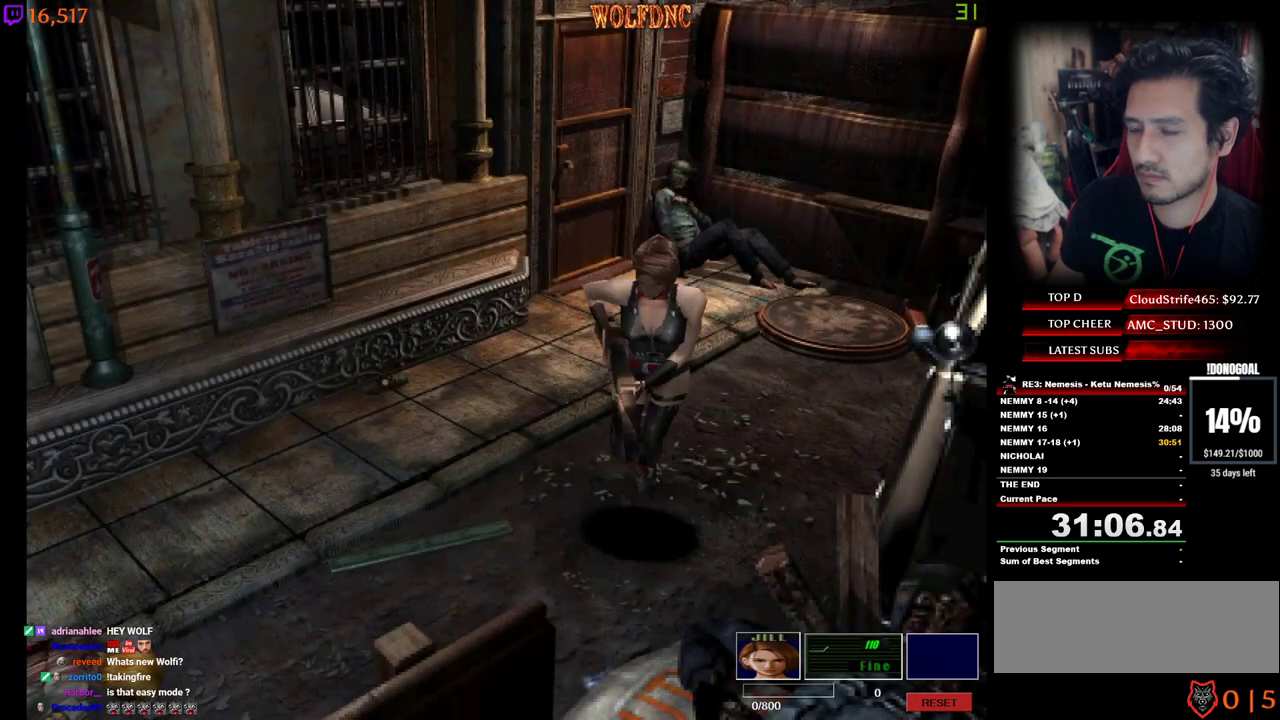
{"keys": ["num4", "w"], "events": [[67, "d", "up"]]}
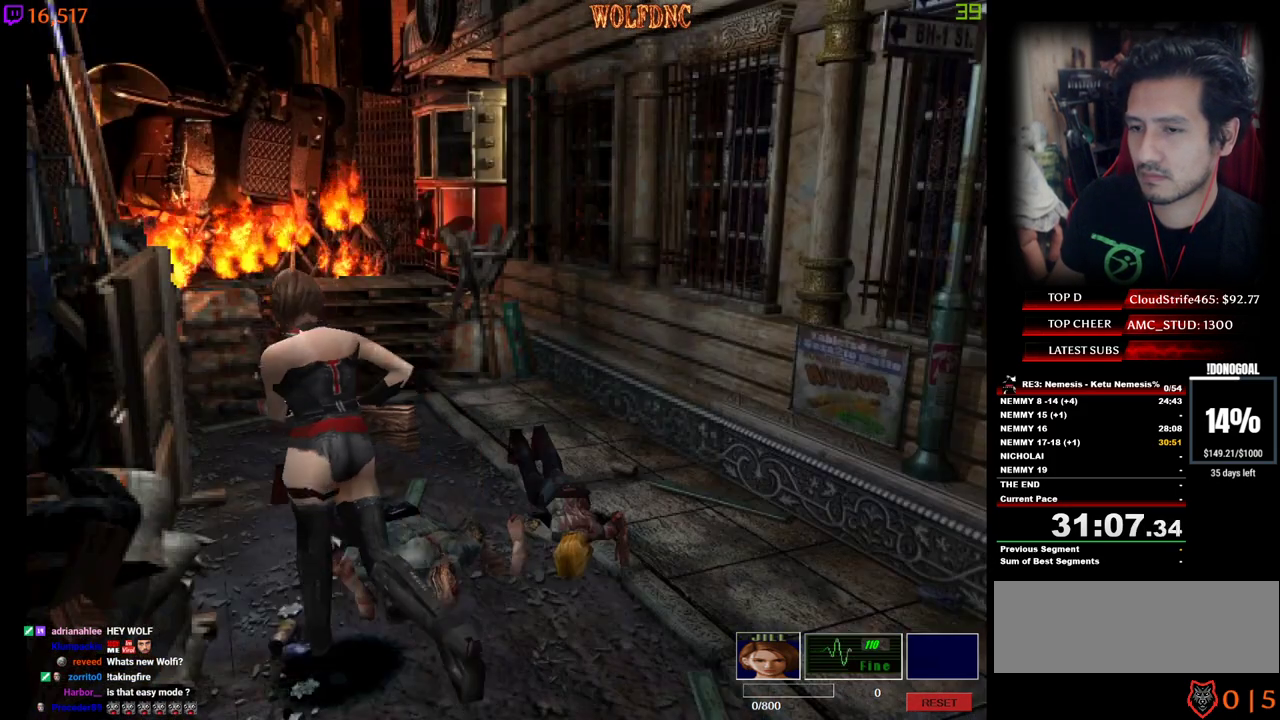
{"keys": ["num4", "w"], "events": [[183, "d", "down"], [417, "d", "up"]]}
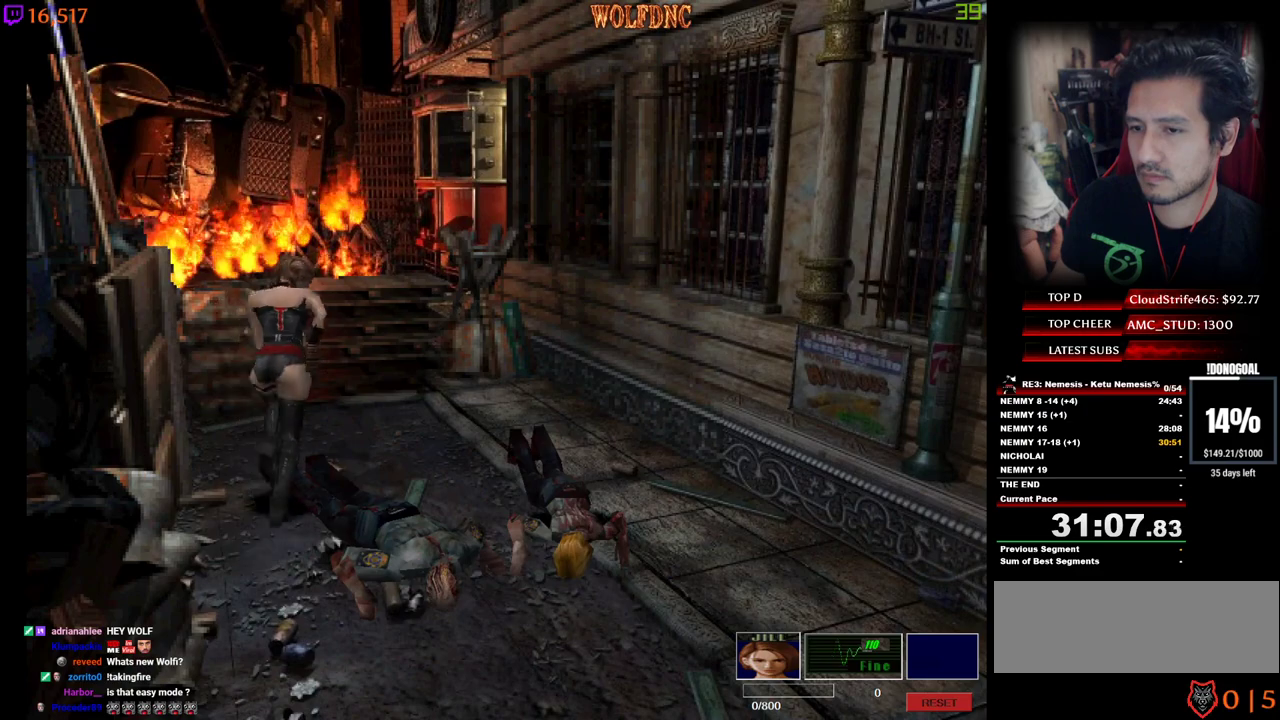
{"keys": ["num4", "w"], "events": [[100, "d", "down"], [200, "d", "up"], [333, "a", "down"], [483, "a", "up"]]}
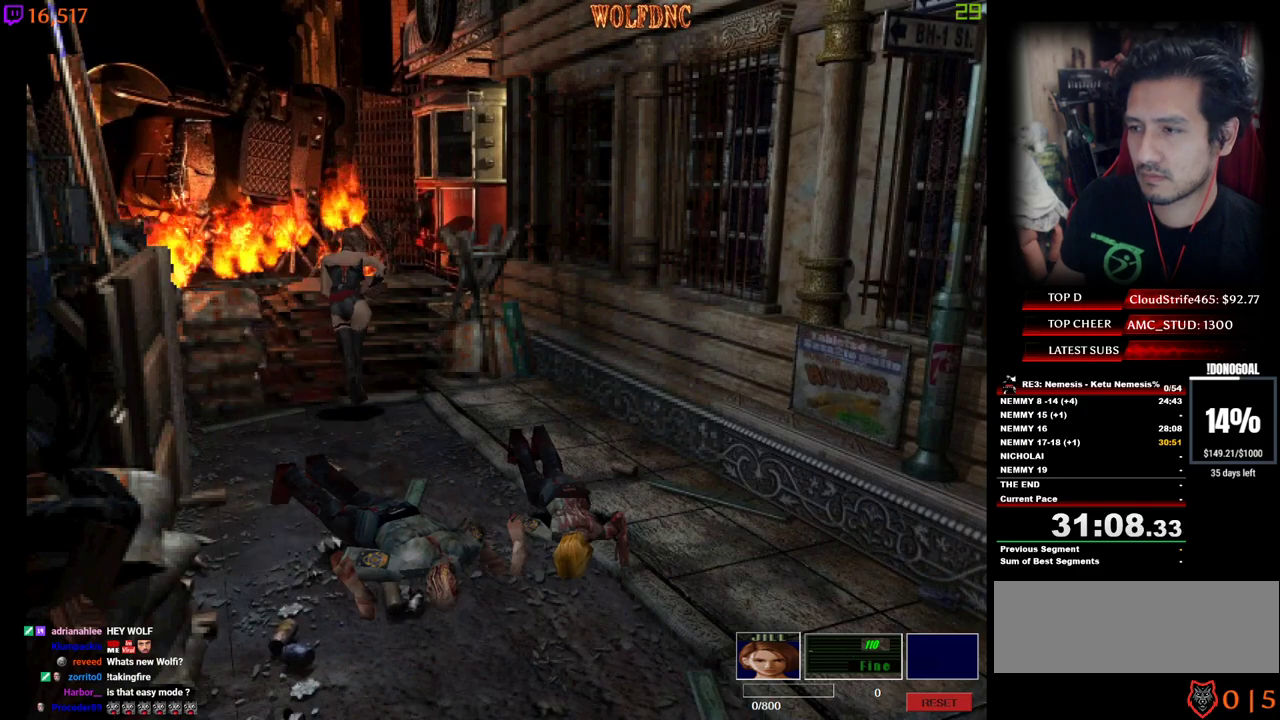
{"keys": ["num2", "num4", "w"], "events": [[117, "num2", "down"], [450, "num2", "up"], [500, "num2", "down"]]}
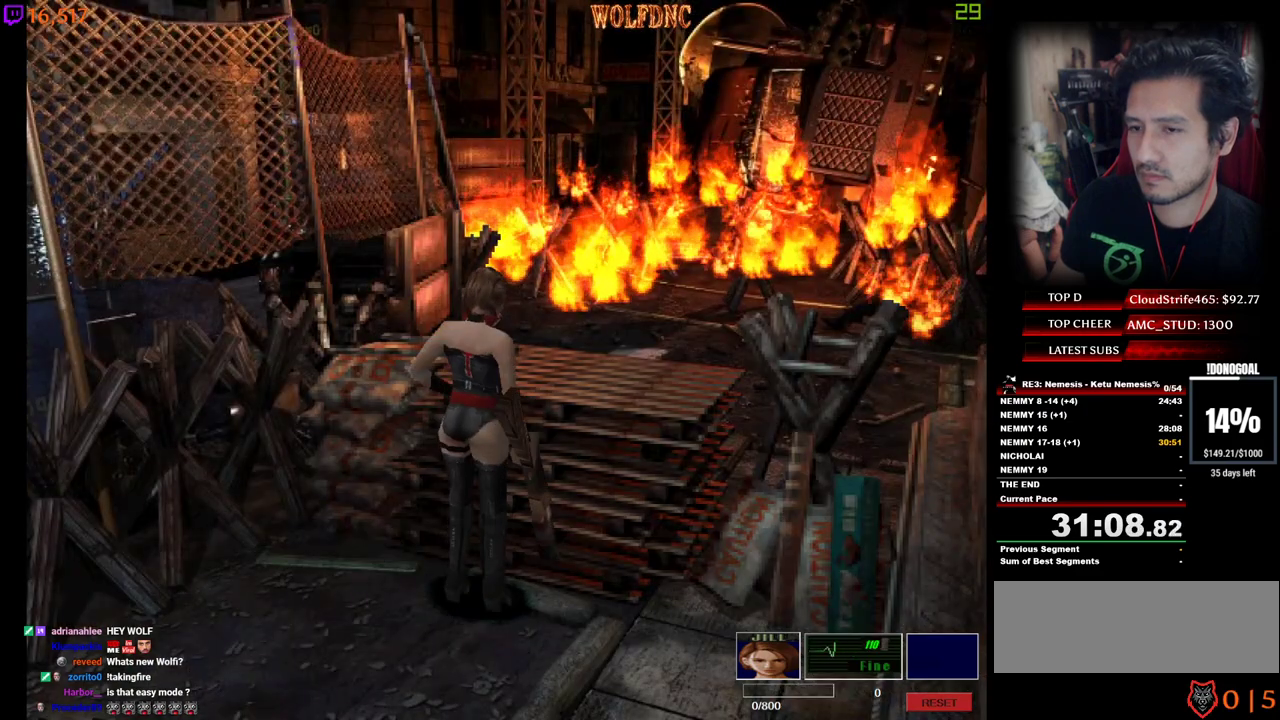
{"keys": ["num4", "w"], "events": [[467, "num2", "up"]]}
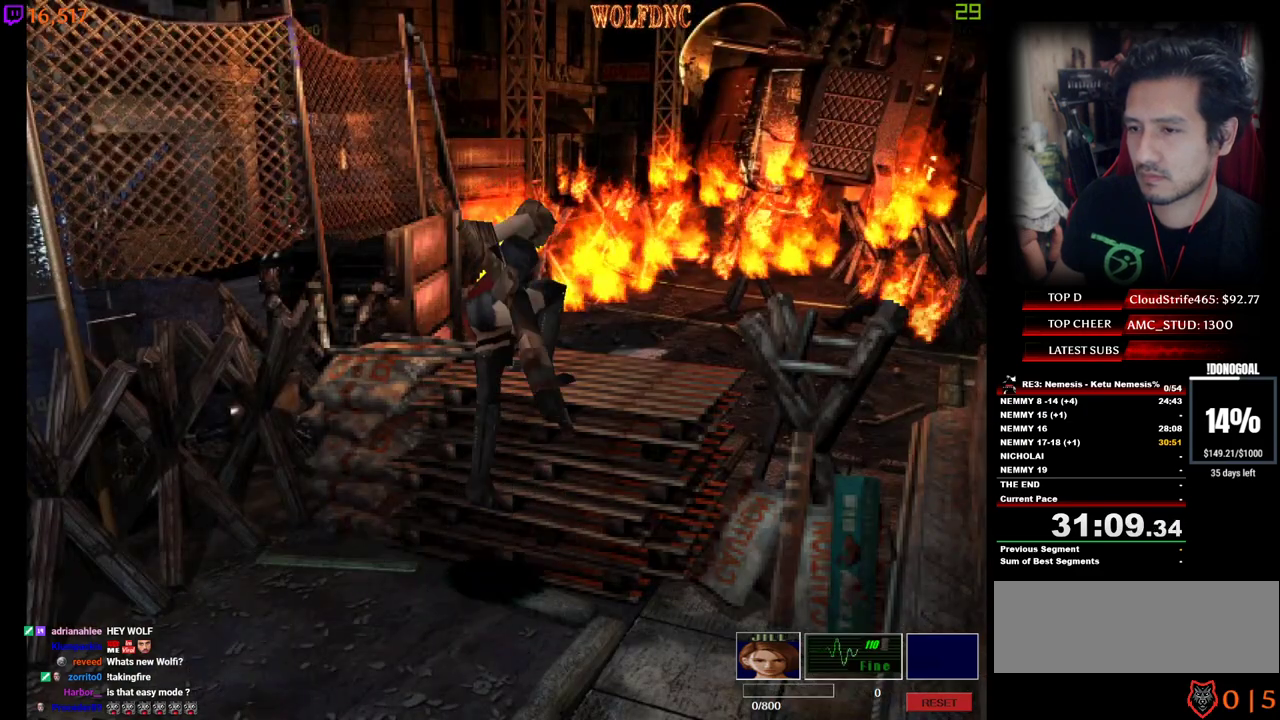
{"keys": ["num4", "w"], "events": [[17, "num2", "down"], [100, "num2", "up"]]}
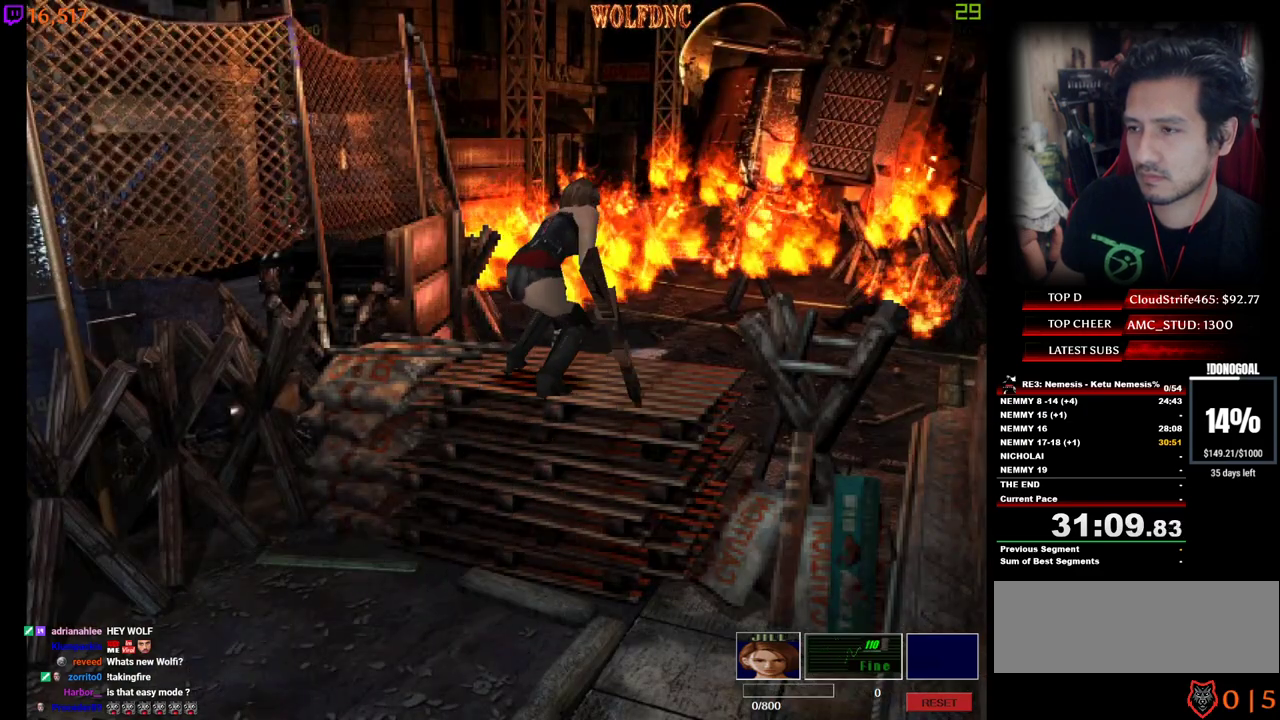
{"keys": ["d", "num4", "w"], "events": [[400, "d", "down"]]}
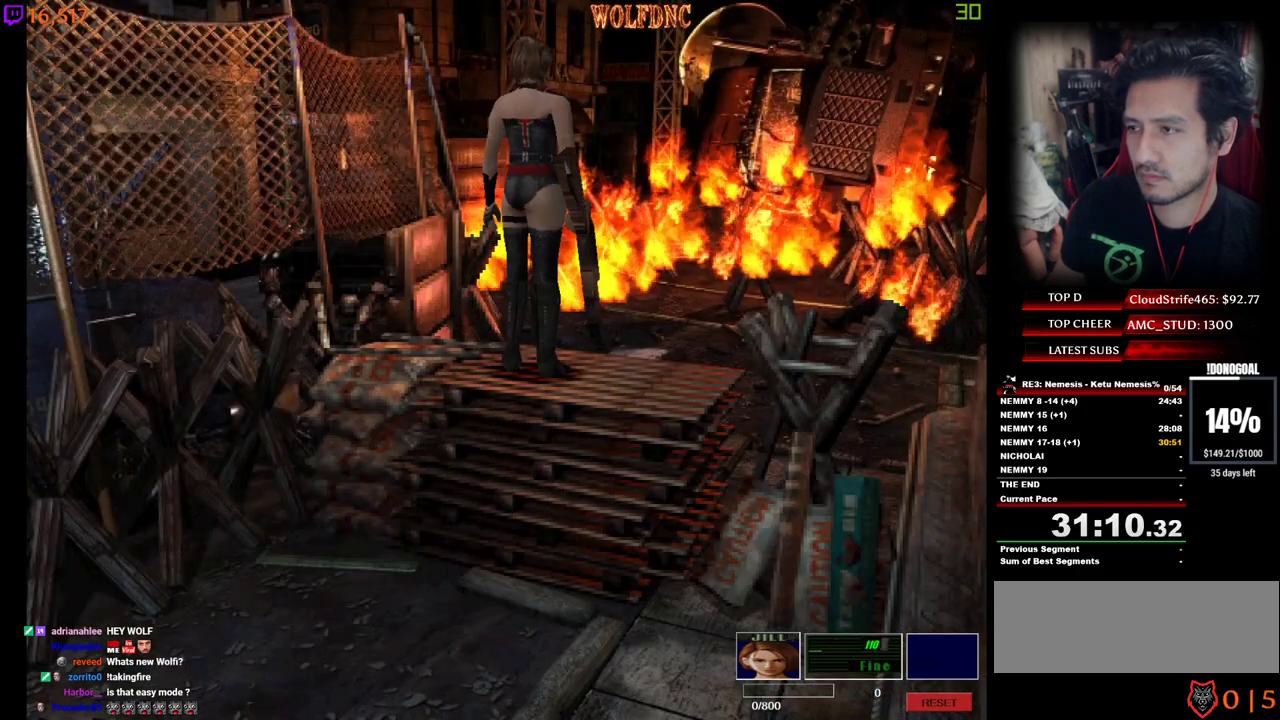
{"keys": ["num2", "num4", "w"], "events": [[133, "d", "up"], [133, "num2", "down"], [233, "num2", "up"], [283, "num2", "down"], [367, "num2", "up"], [417, "num2", "down"]]}
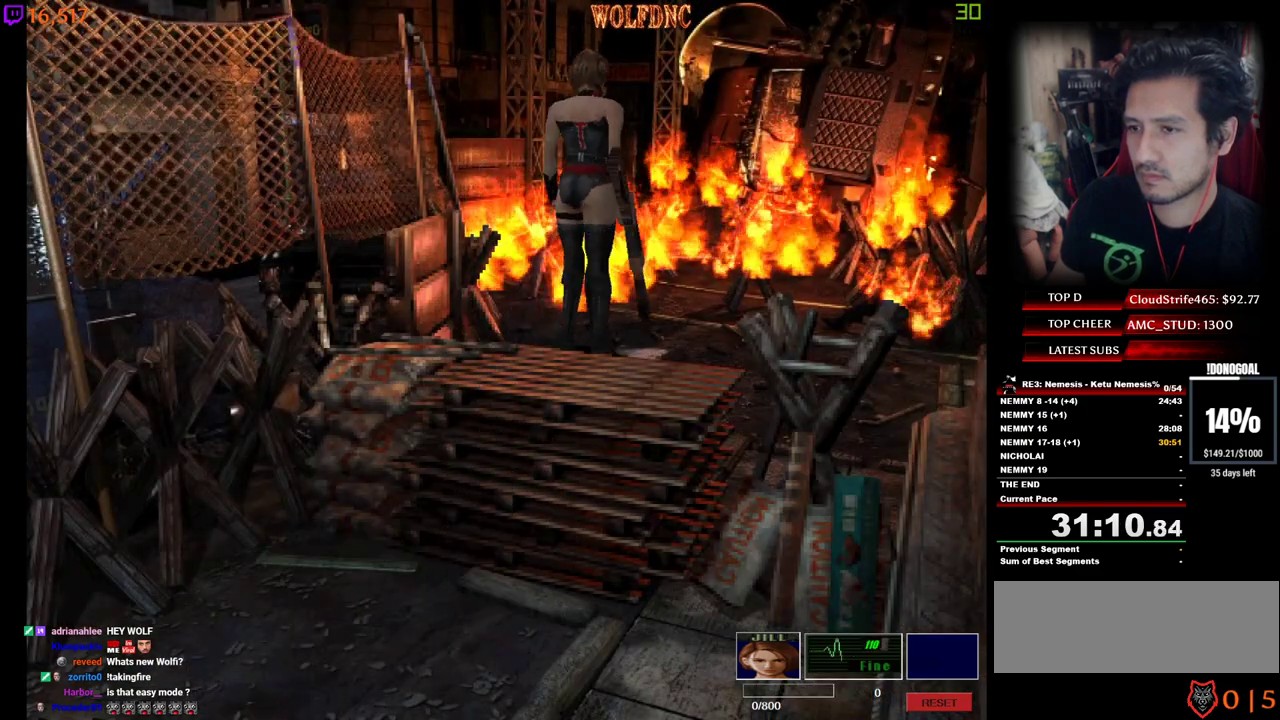
{"keys": ["num4", "w"], "events": [[17, "num2", "up"], [50, "num2", "down"], [300, "num2", "up"]]}
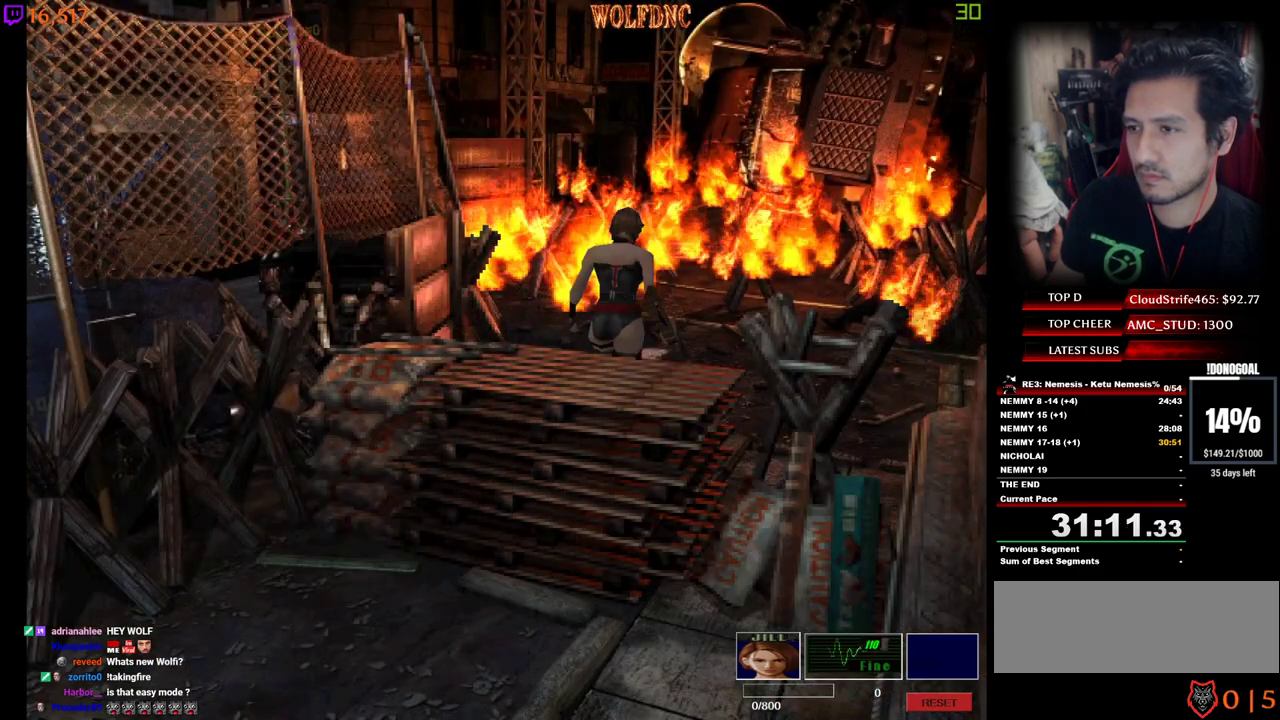
{"keys": ["d", "num4", "w"], "events": [[450, "d", "down"]]}
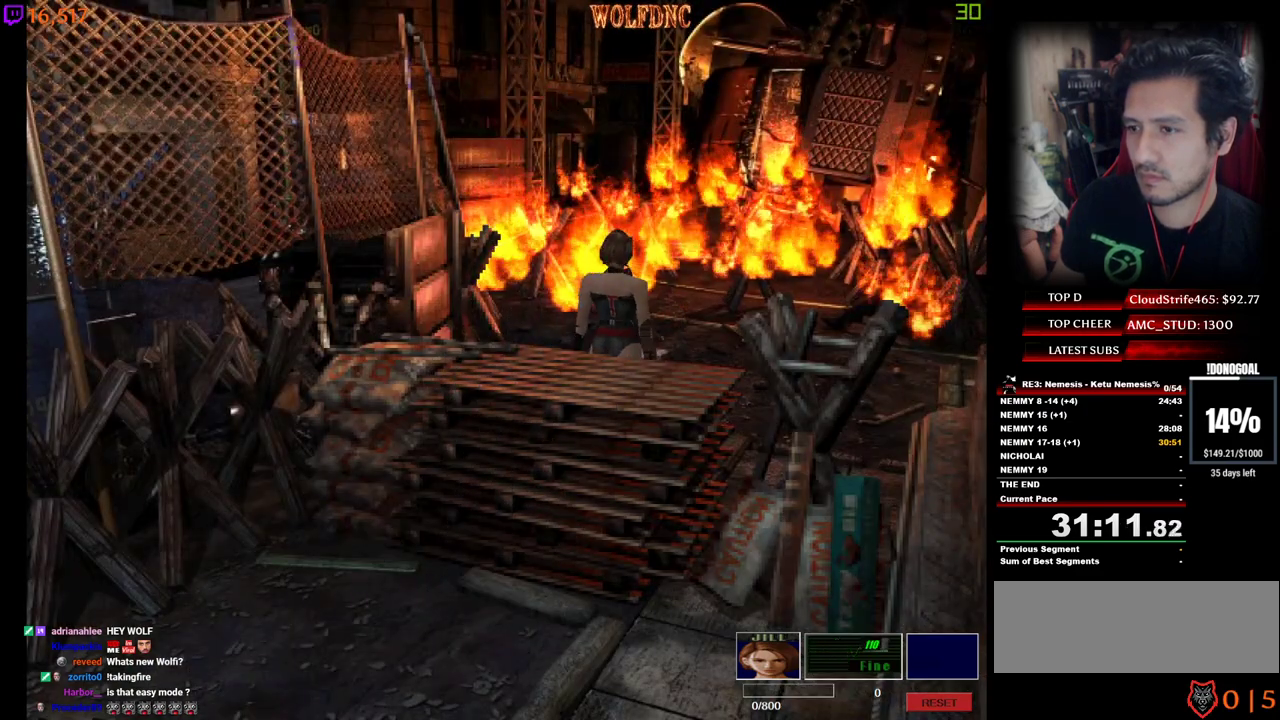
{"keys": [], "events": [[183, "num6", "down"], [283, "d", "up"], [283, "num4", "up"], [283, "num6", "up"], [283, "w", "up"], [317, "num6", "down"], [367, "num6", "up"]]}
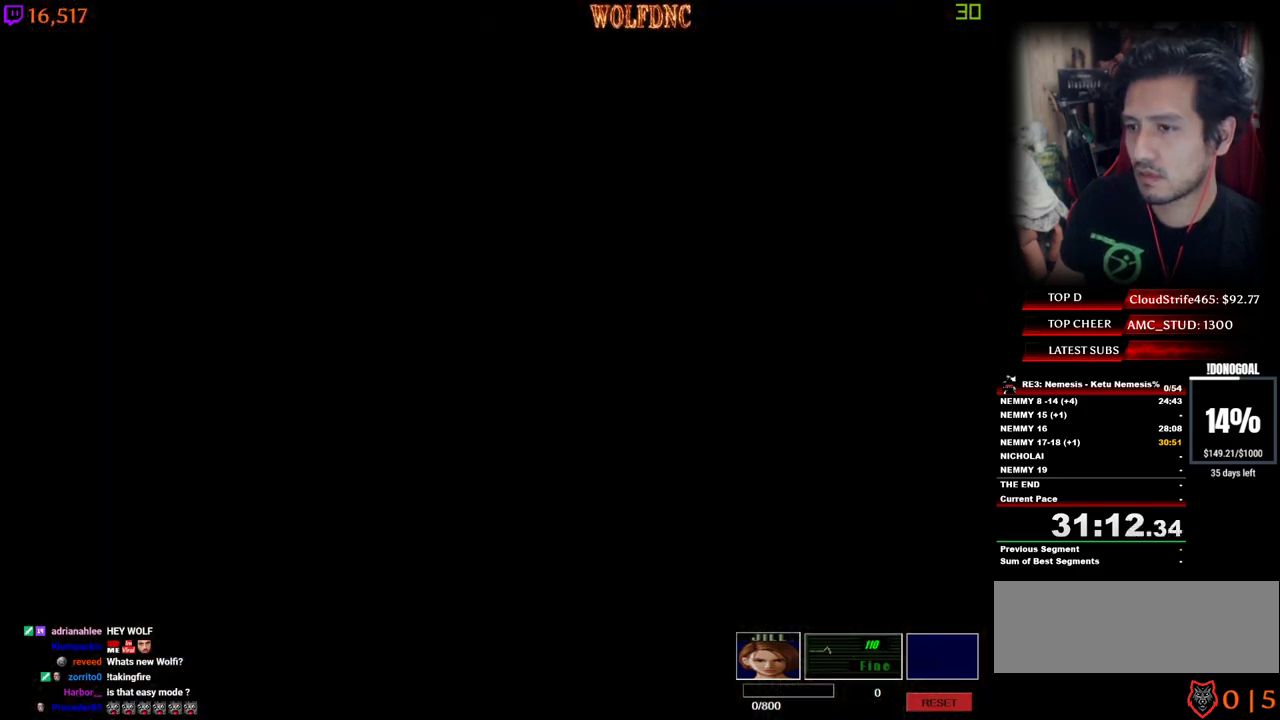
{"keys": [], "events": []}
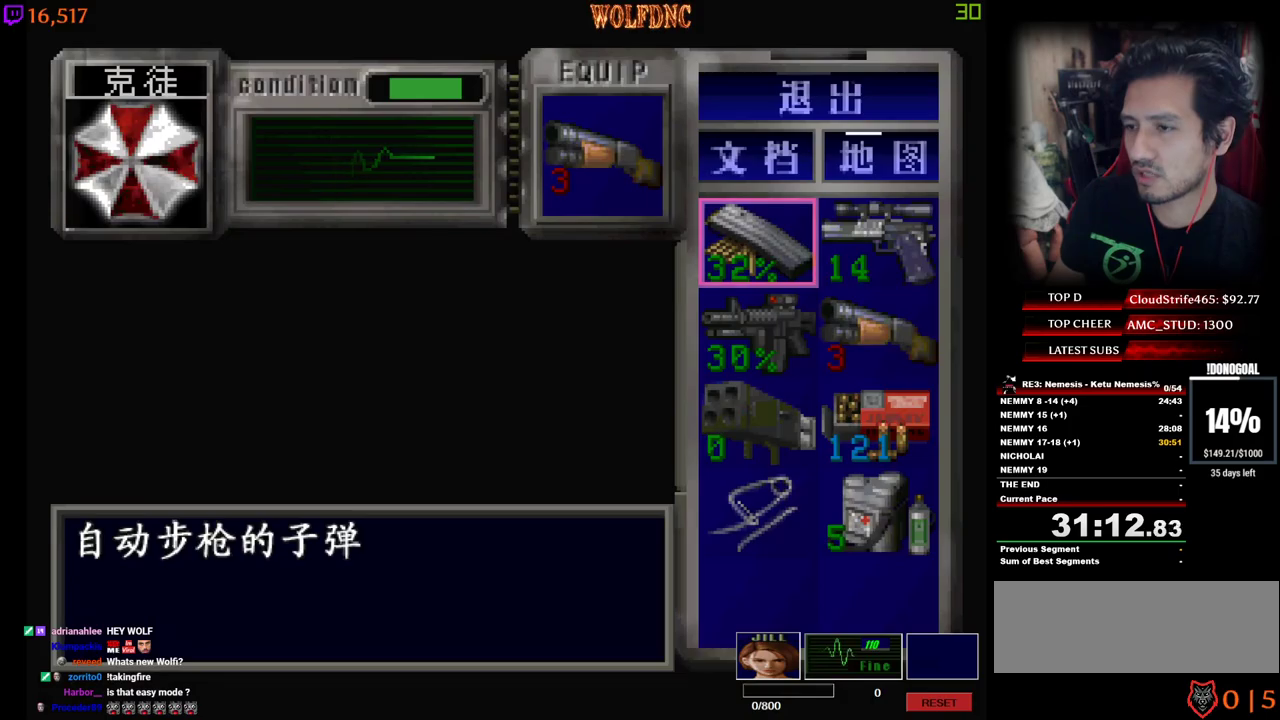
{"keys": ["num6"], "events": [[33, "d", "down"], [167, "d", "up"], [167, "num2", "down"], [217, "num2", "up"], [317, "num2", "down"], [350, "num2", "up"], [500, "num6", "down"]]}
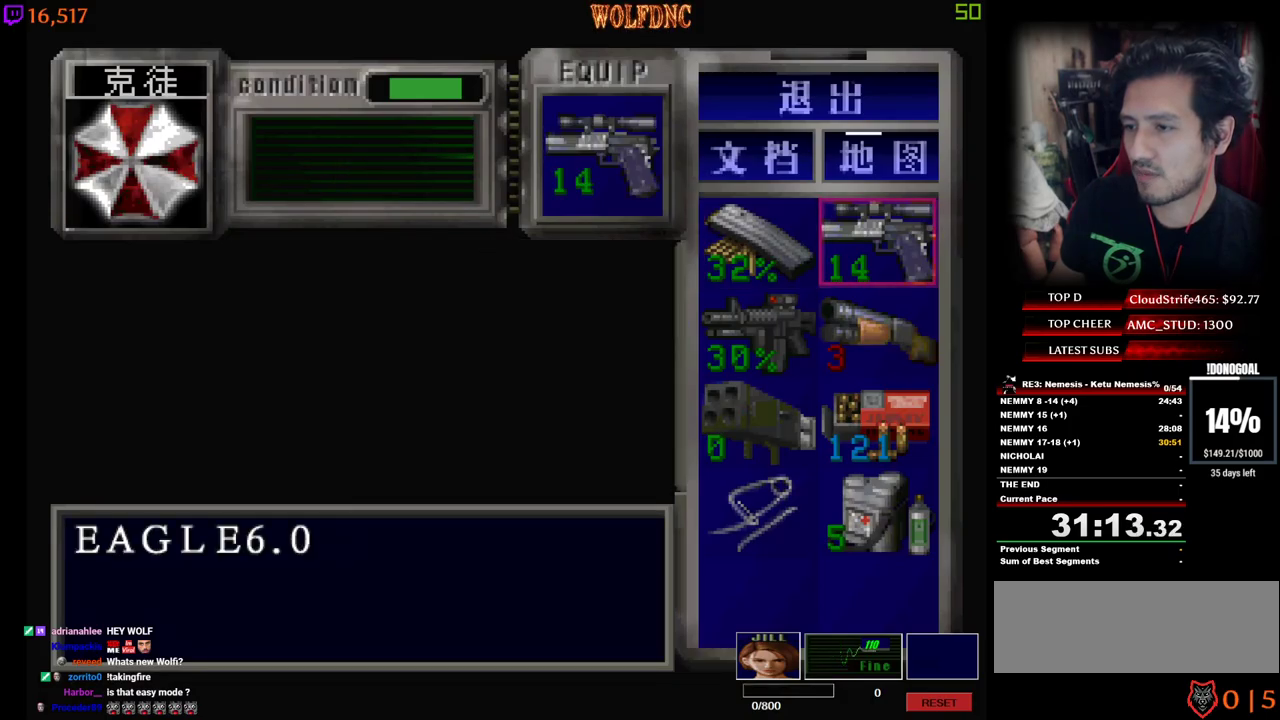
{"keys": ["num4", "w"], "events": [[50, "num6", "up"], [83, "w", "down"], [183, "d", "down"], [183, "num4", "down"], [417, "d", "up"]]}
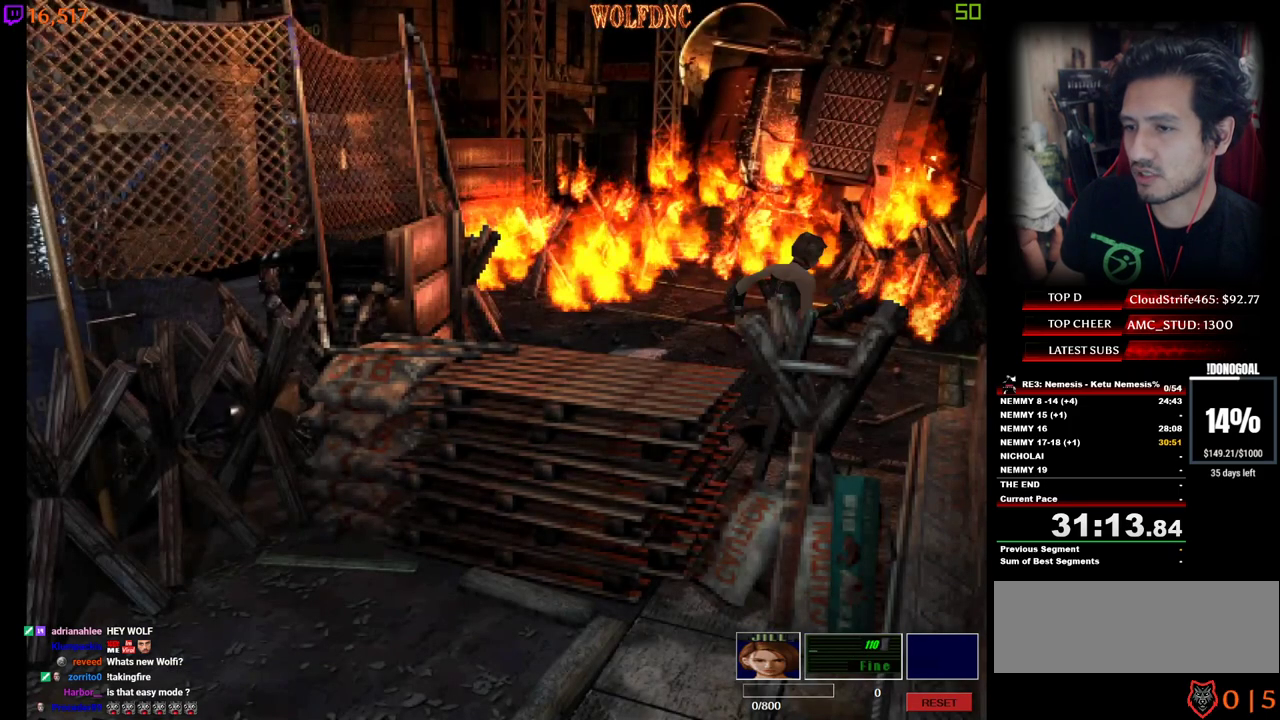
{"keys": ["d", "num4", "w"], "events": [[250, "a", "down"], [333, "a", "up"], [483, "d", "down"]]}
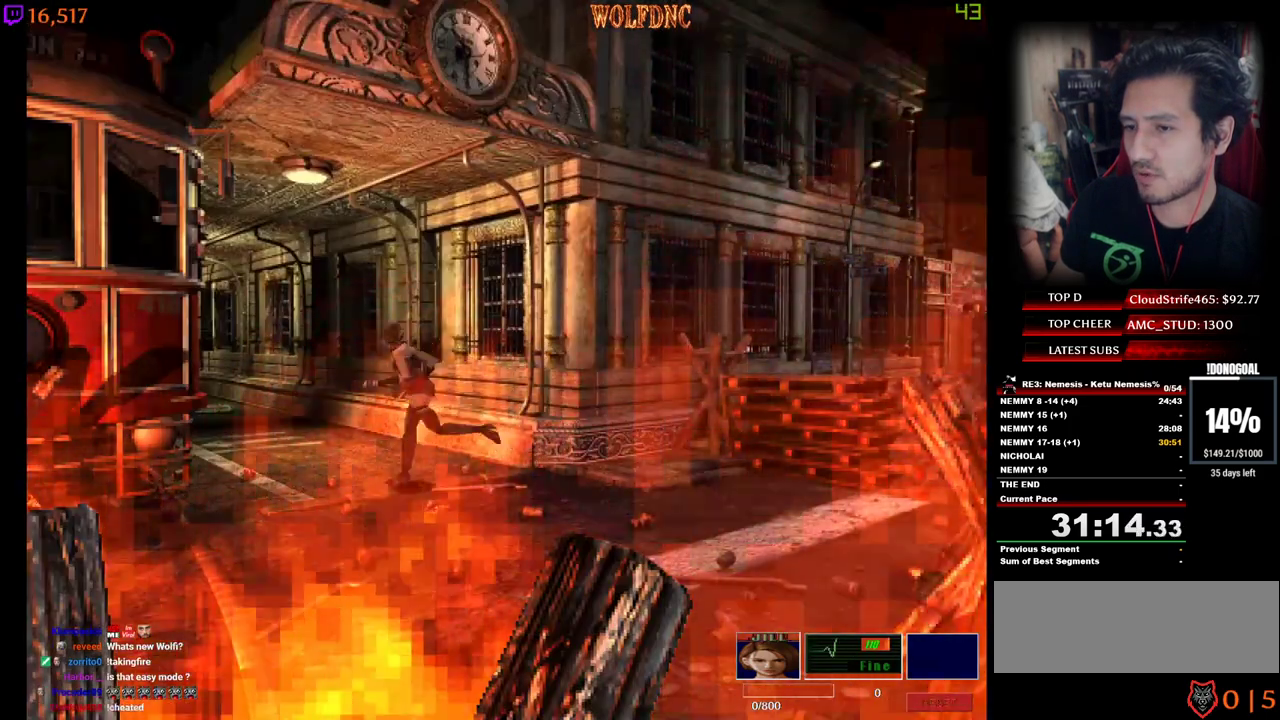
{"keys": ["w"], "events": [[67, "w", "up"], [117, "d", "up"], [117, "num4", "up"], [167, "num2", "down"], [500, "num2", "up"], [500, "w", "down"]]}
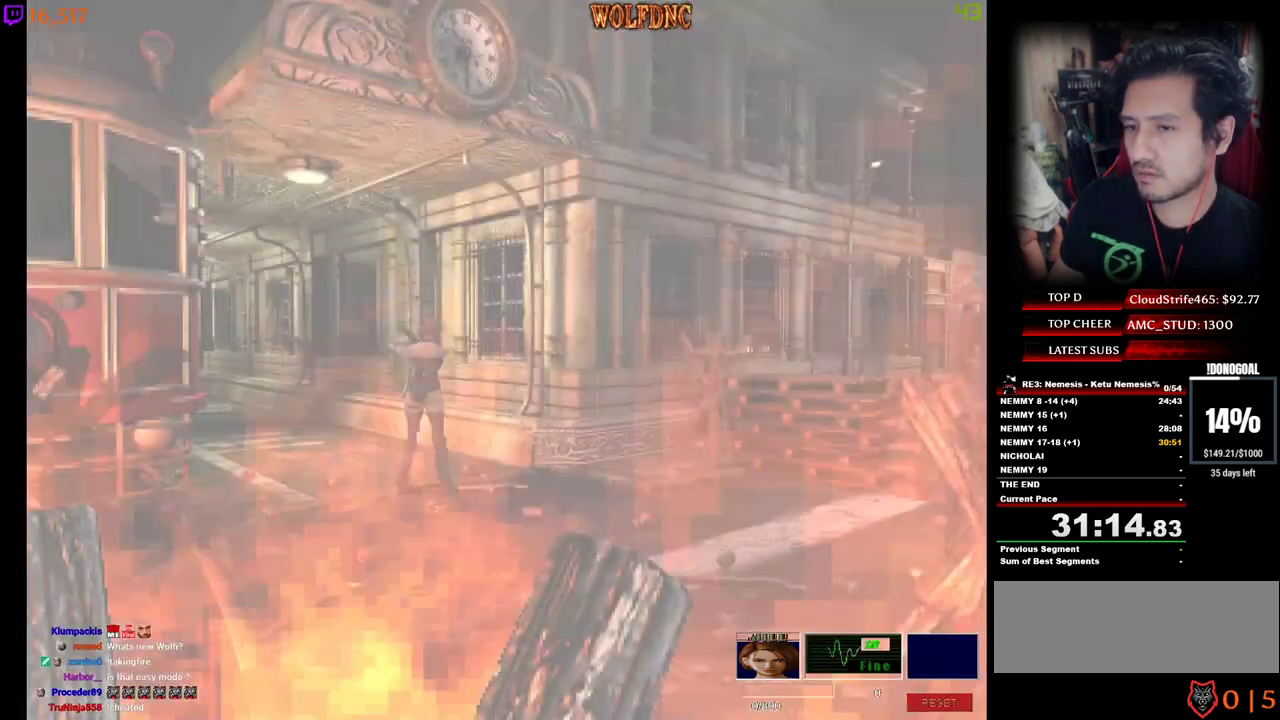
{"keys": ["num4", "w"], "events": [[133, "num4", "down"]]}
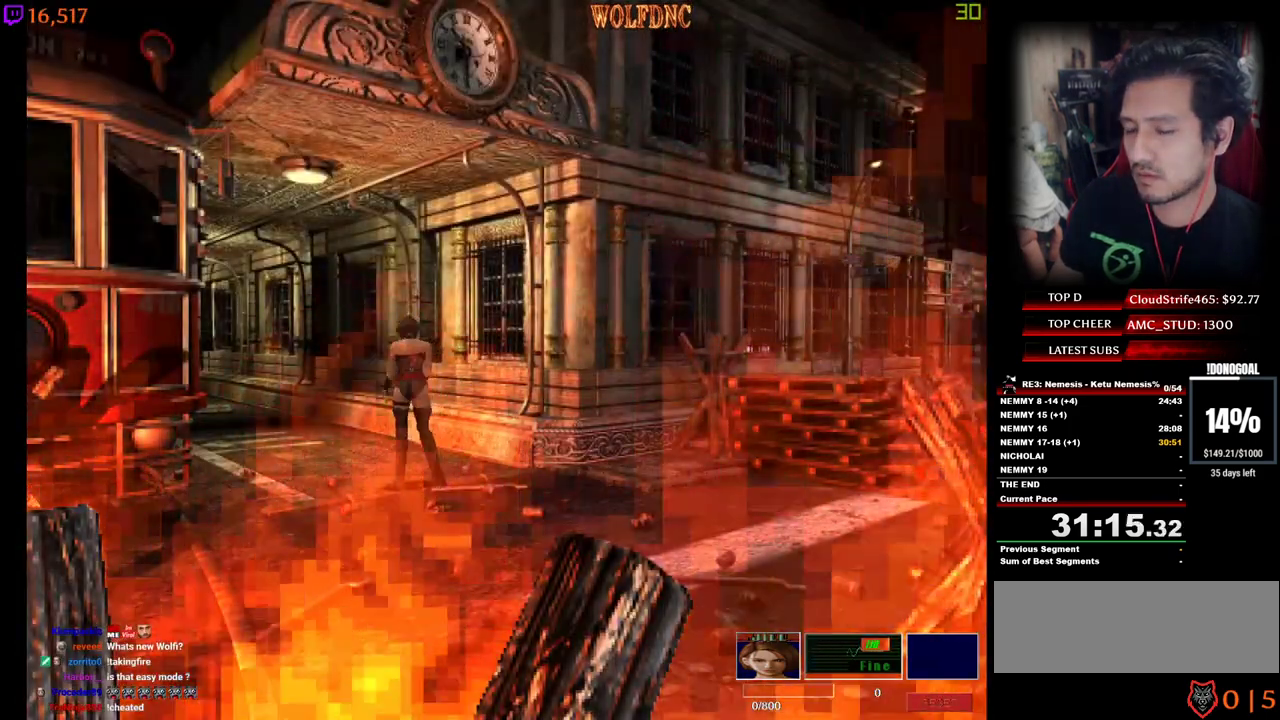
{"keys": ["num4", "w"], "events": []}
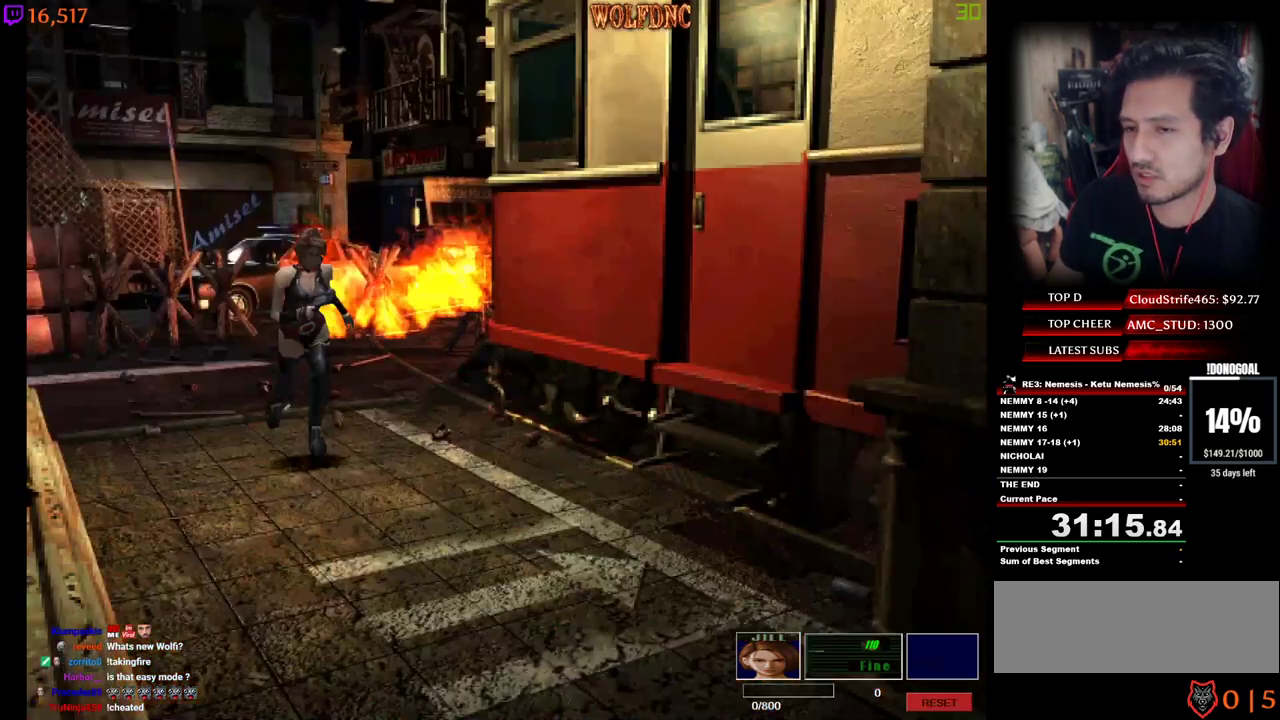
{"keys": ["num4", "w"], "events": []}
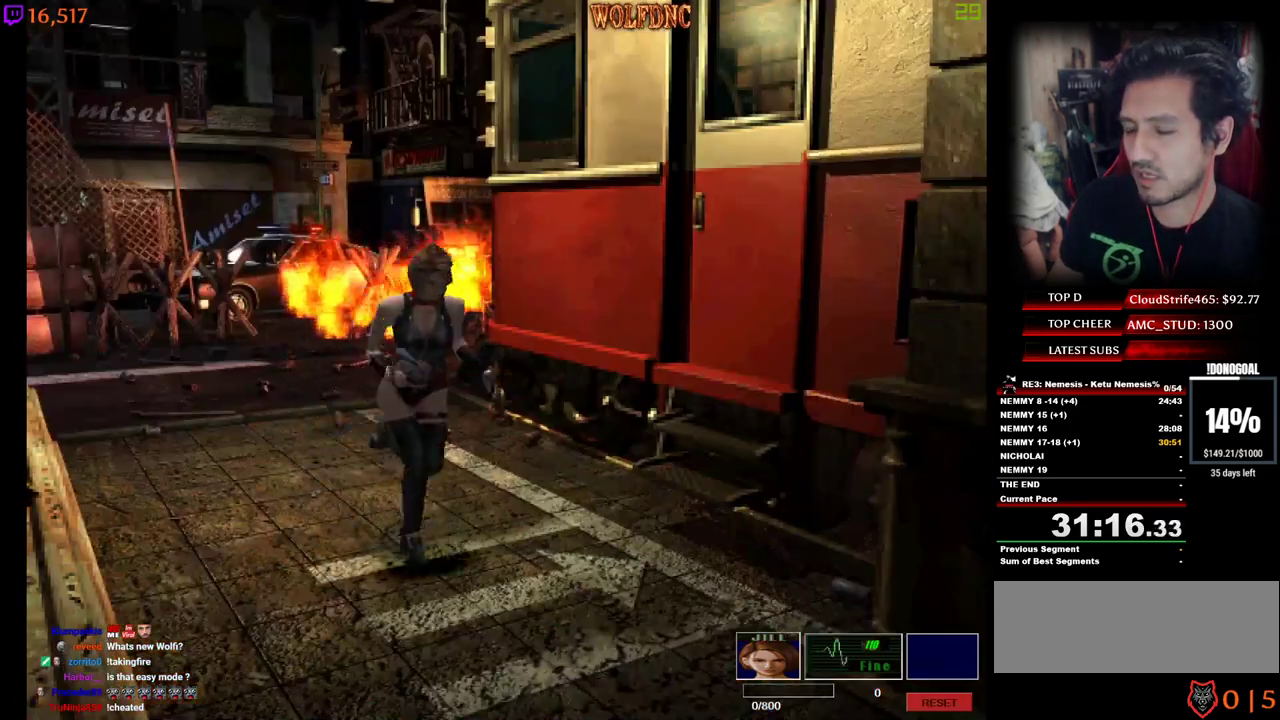
{"keys": ["num4", "w"], "events": []}
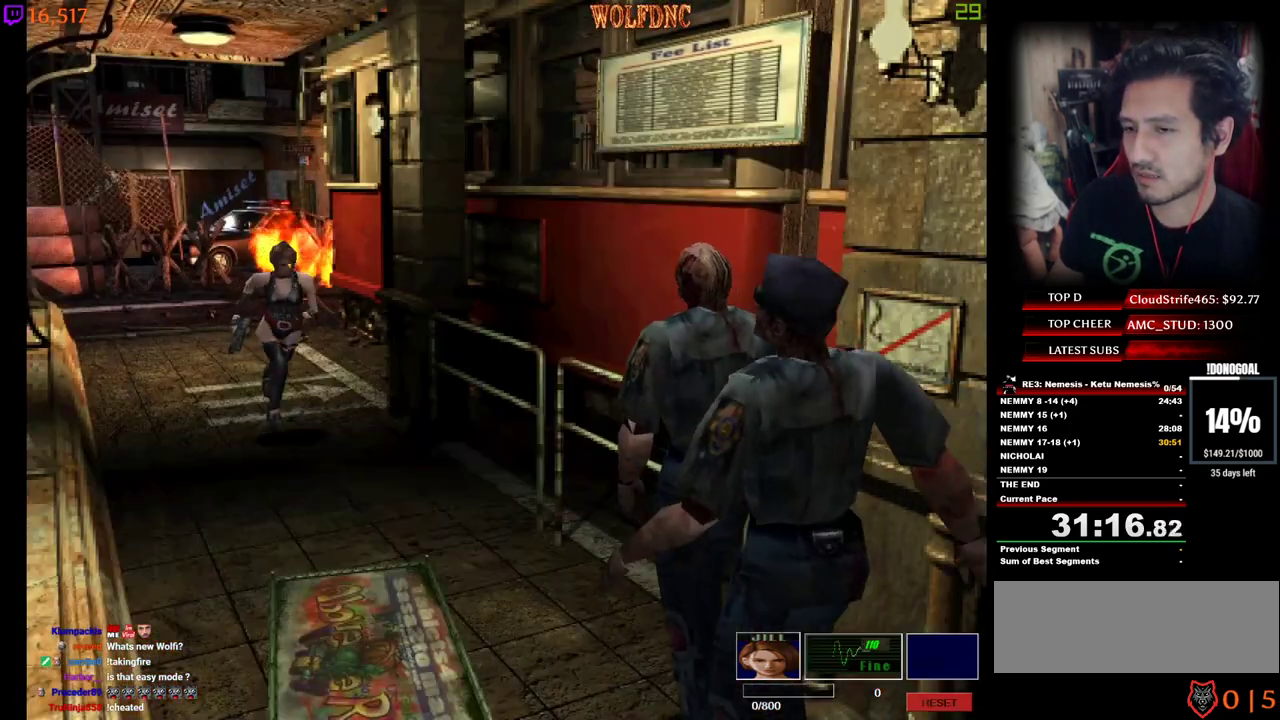
{"keys": ["num4", "w"], "events": [[250, "d", "down"], [483, "d", "up"]]}